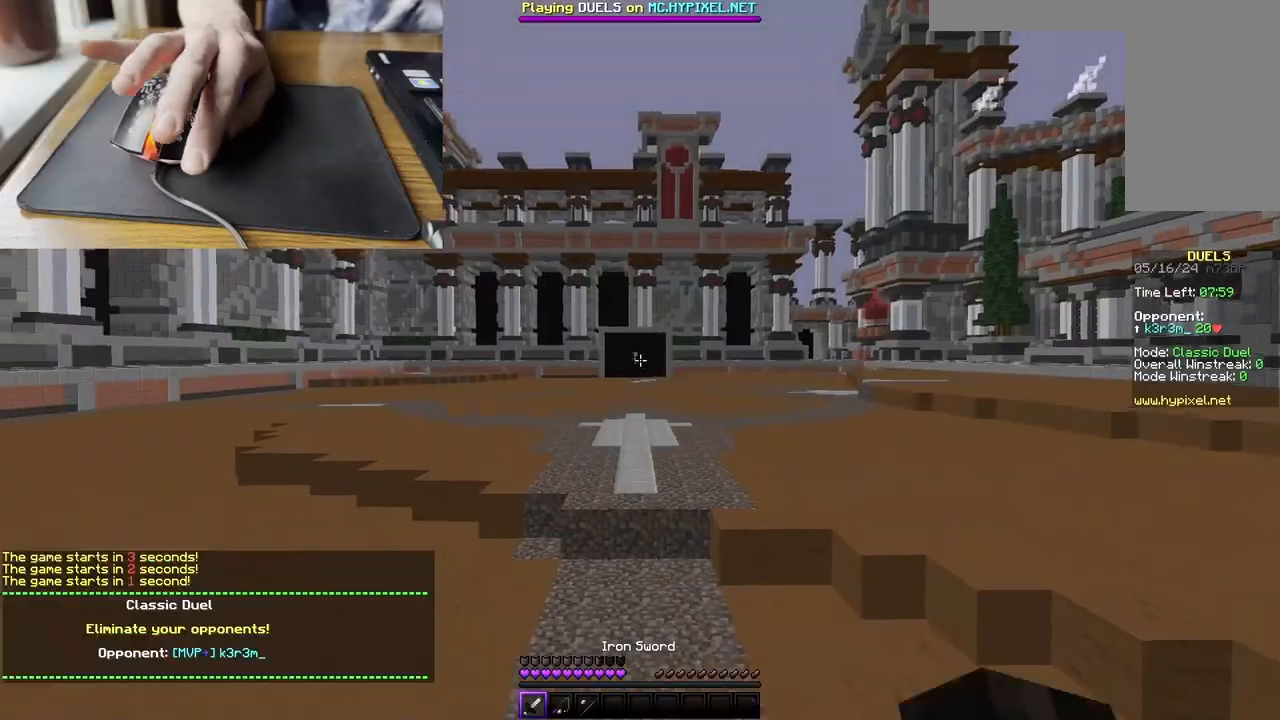
Gameplay with keyboard and mouse; each line is a JSON object with the keys and mouse buttons held at the frame after it. "events" lists presses ("down") and releases ("up") of "a", "d", "s", "space", "w", "mouse_left" and "mouse_right" between this image and that frame as [ms after this image, input, new state], when the widget could be followed in between. "mouse_left", "mouse_right" = the "left", "right" buttons of the "mouse" list. No other keys are recorded. Fast repeated clicks can show as one long hold. Mouse movement is not recorded.
{"keys": ["space", "w"], "mouse": [], "events": [[100, "mouse_left", "up"], [300, "space", "down"]]}
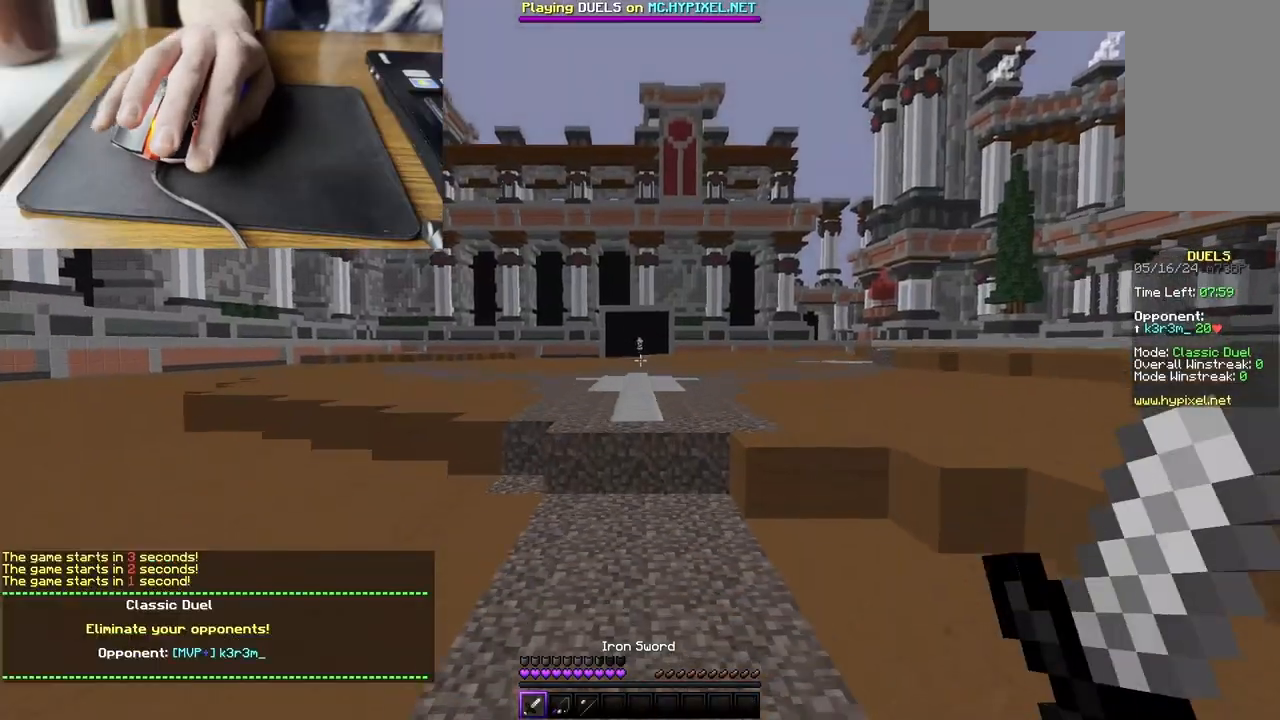
{"keys": ["w"], "mouse": []}
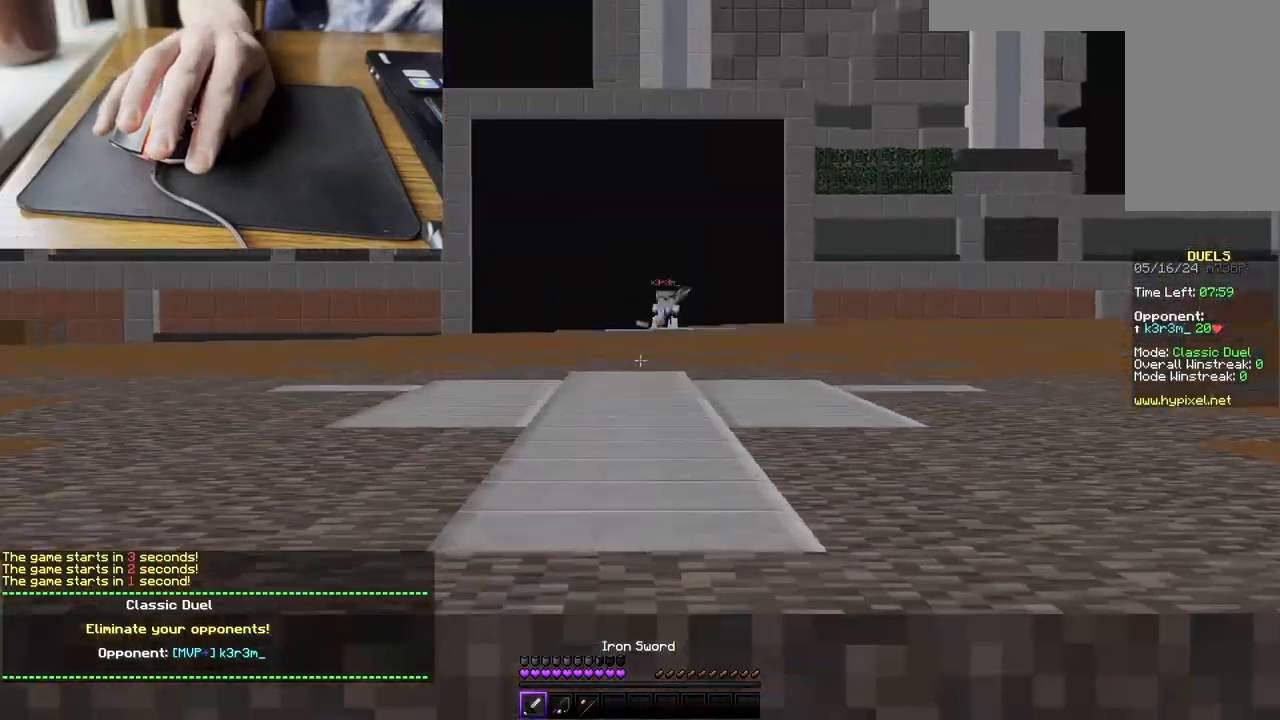
{"keys": ["space", "w"], "mouse": [], "events": [[400, "space", "down"]]}
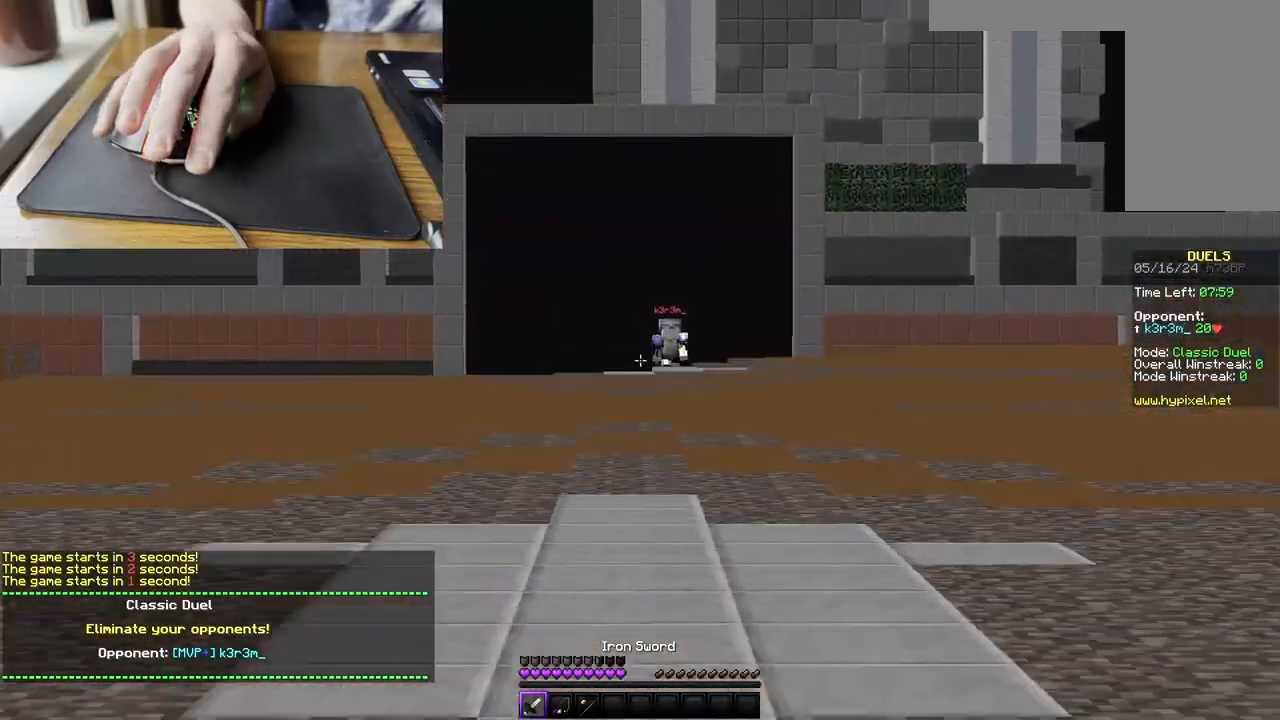
{"keys": ["space", "w"], "mouse": [], "events": []}
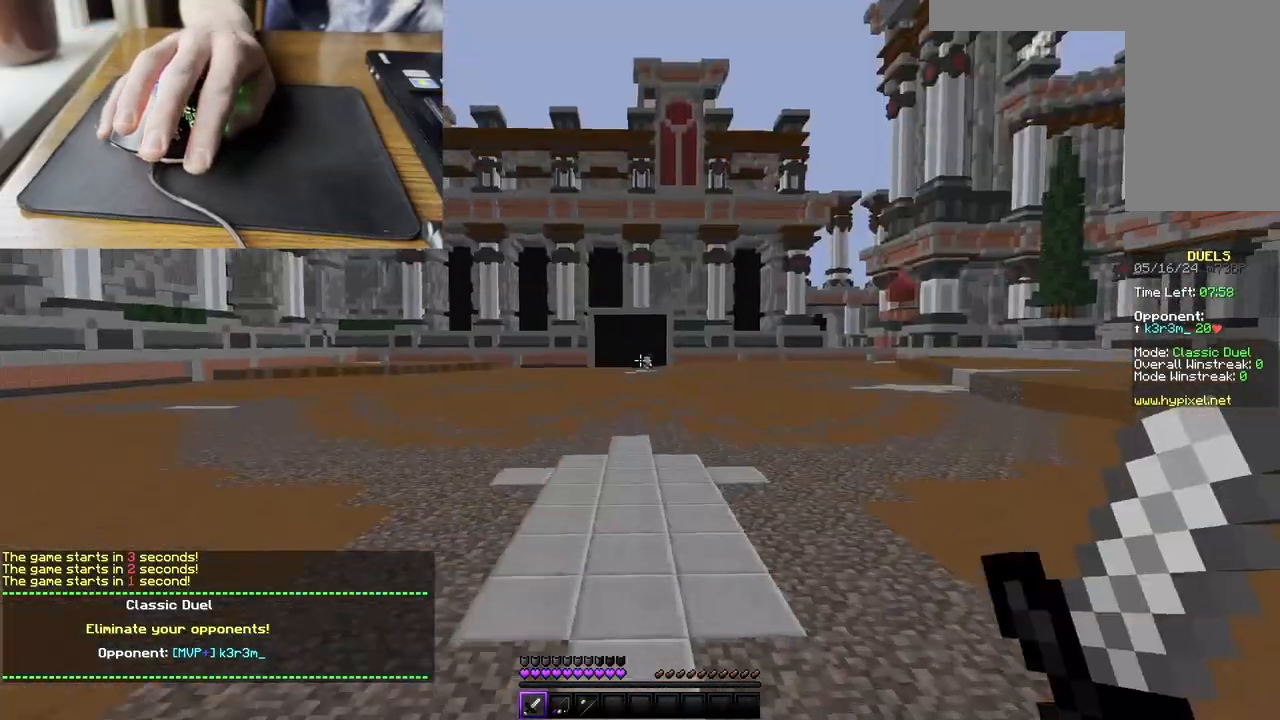
{"keys": ["space", "w"], "mouse": [], "events": []}
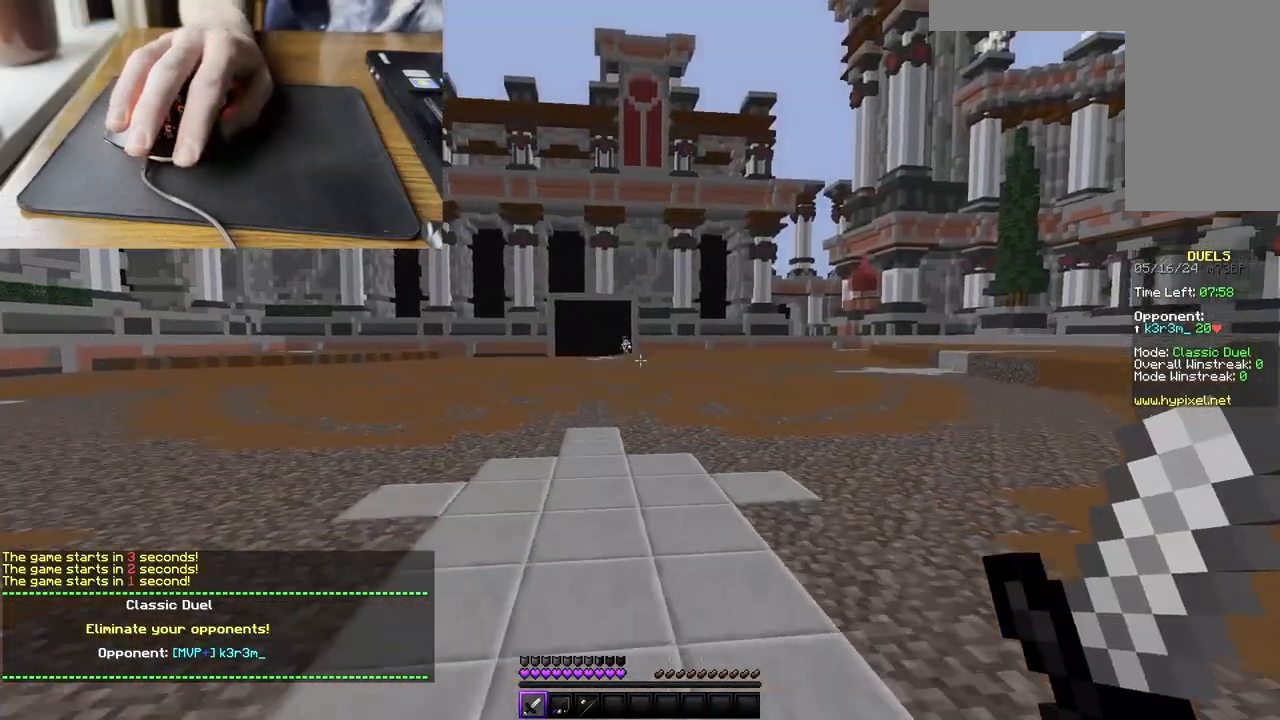
{"keys": ["space", "w"], "mouse": [], "events": []}
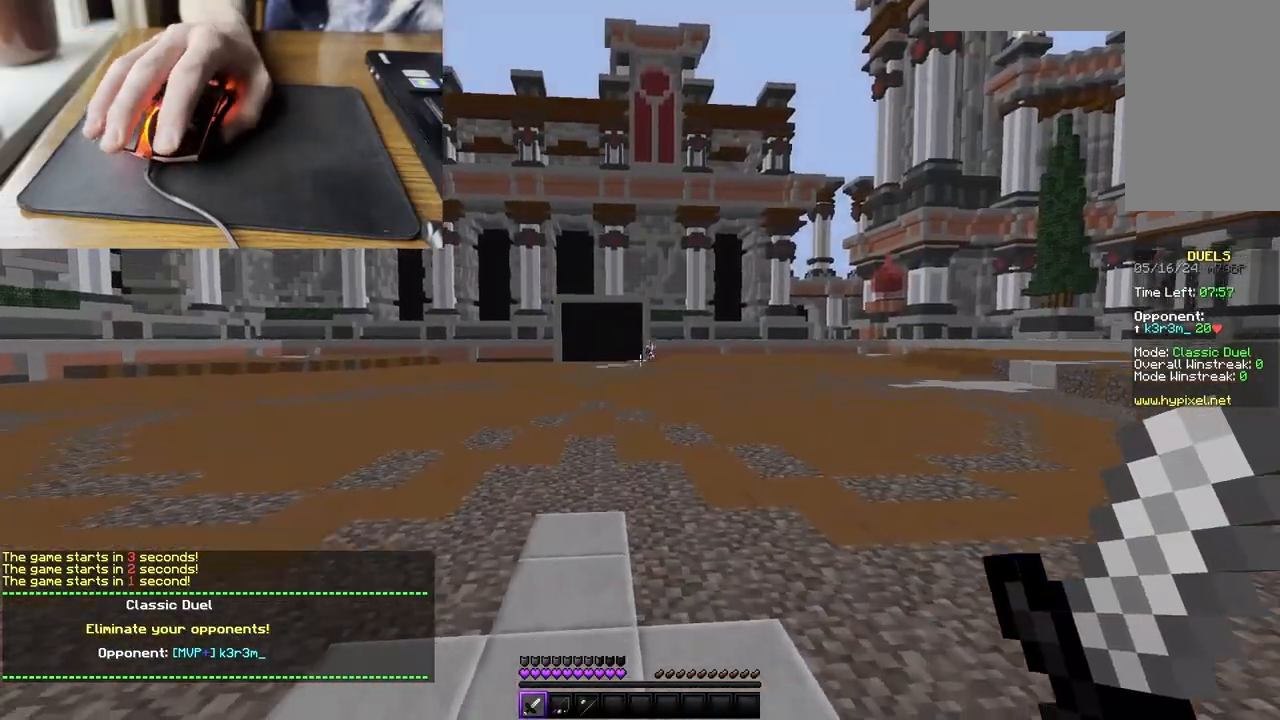
{"keys": ["d", "w"], "mouse": [], "events": [[333, "space", "up"], [500, "d", "down"]]}
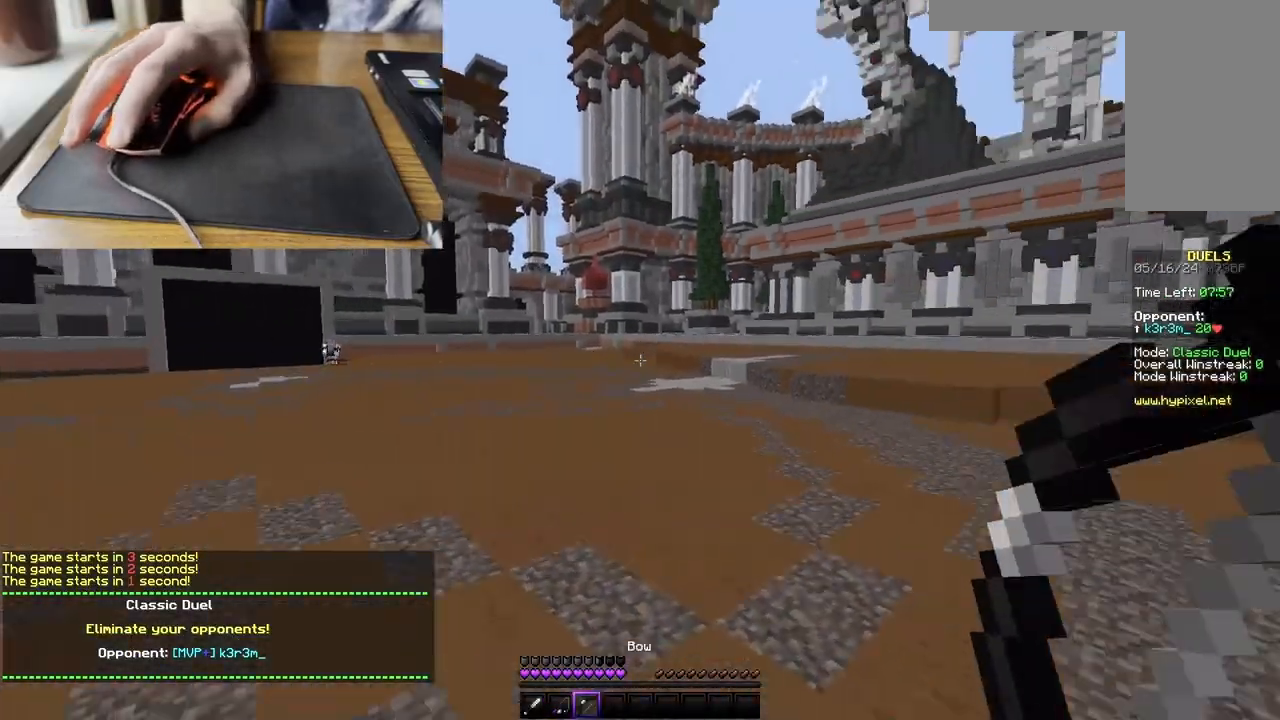
{"keys": ["d", "w"], "mouse": [], "events": []}
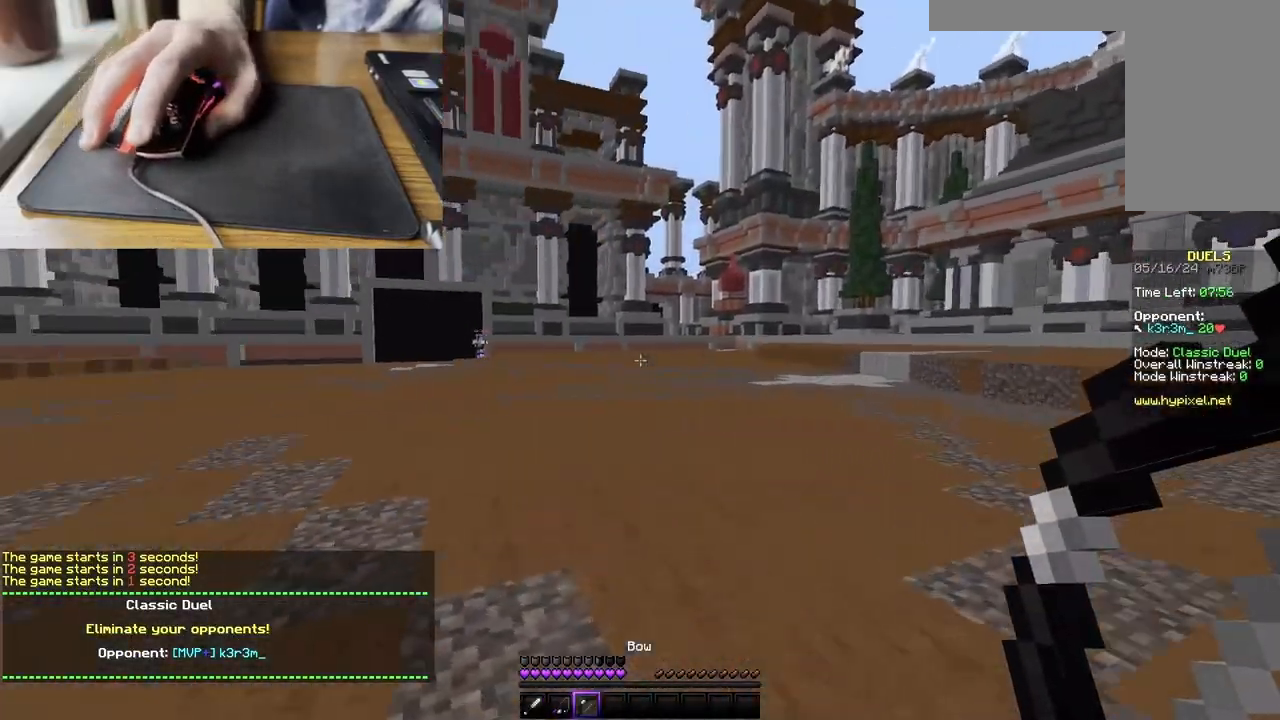
{"keys": ["a"], "mouse": [], "events": [[167, "d", "up"], [200, "a", "down"], [367, "w", "up"]]}
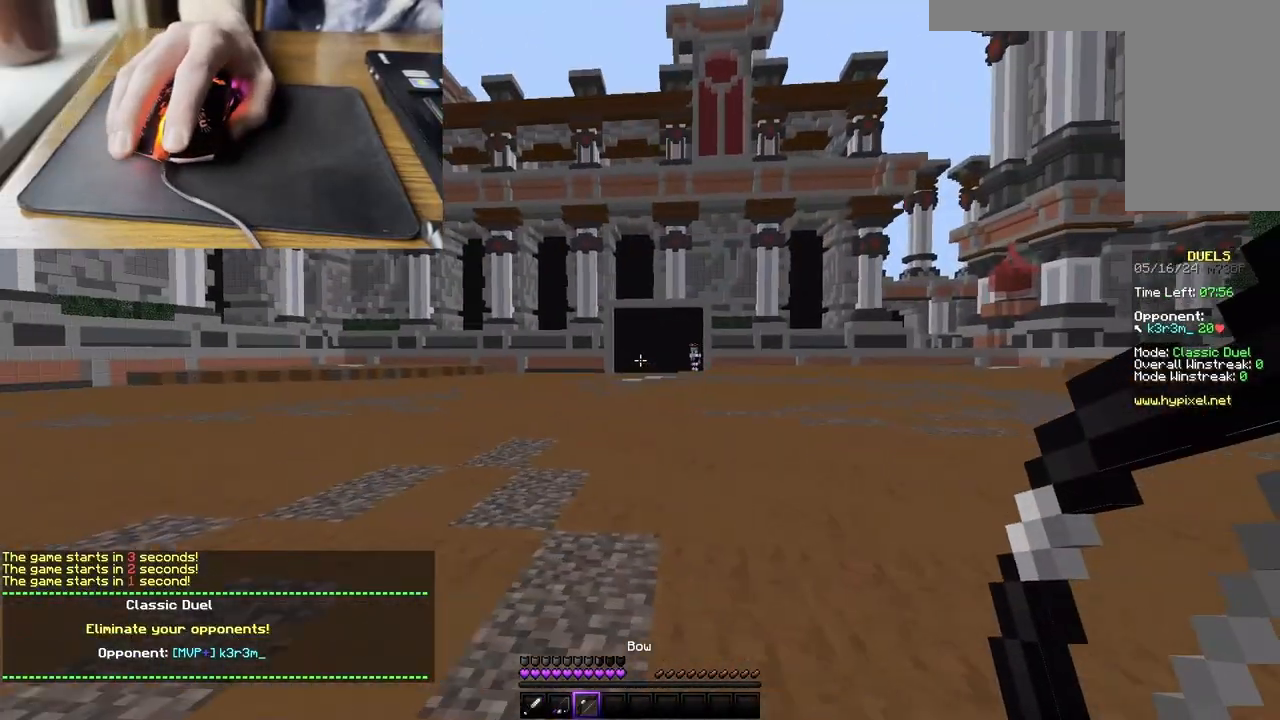
{"keys": ["a", "w"], "mouse": [], "events": [[67, "s", "down"], [433, "s", "up"], [500, "w", "down"]]}
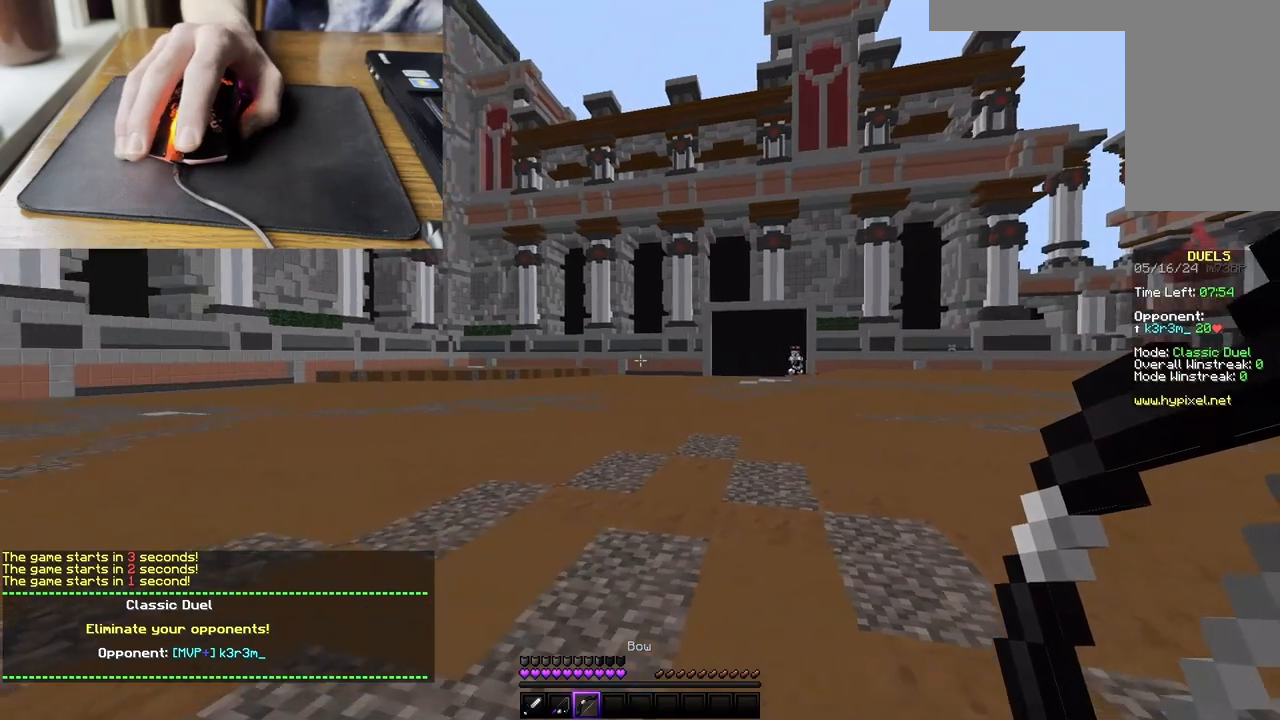
{"keys": ["d", "w"], "mouse": [], "events": [[267, "a", "up"], [267, "d", "down"]]}
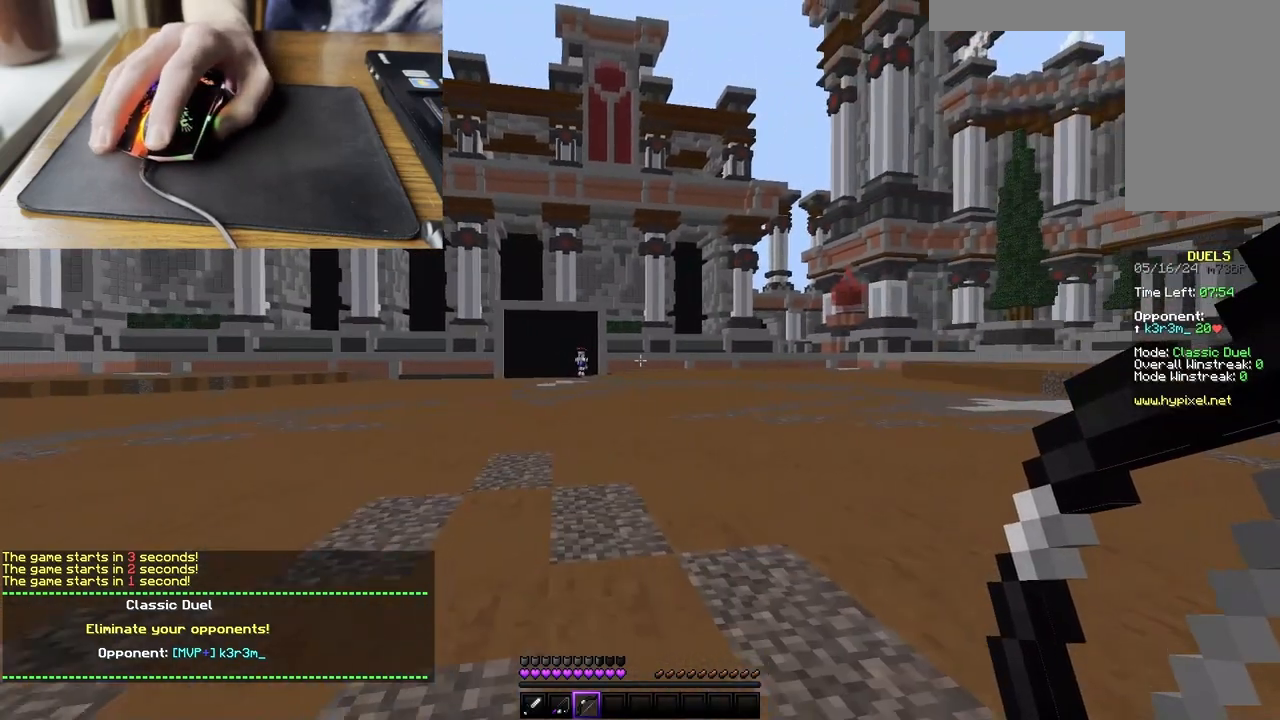
{"keys": ["d", "w"], "mouse": [], "events": []}
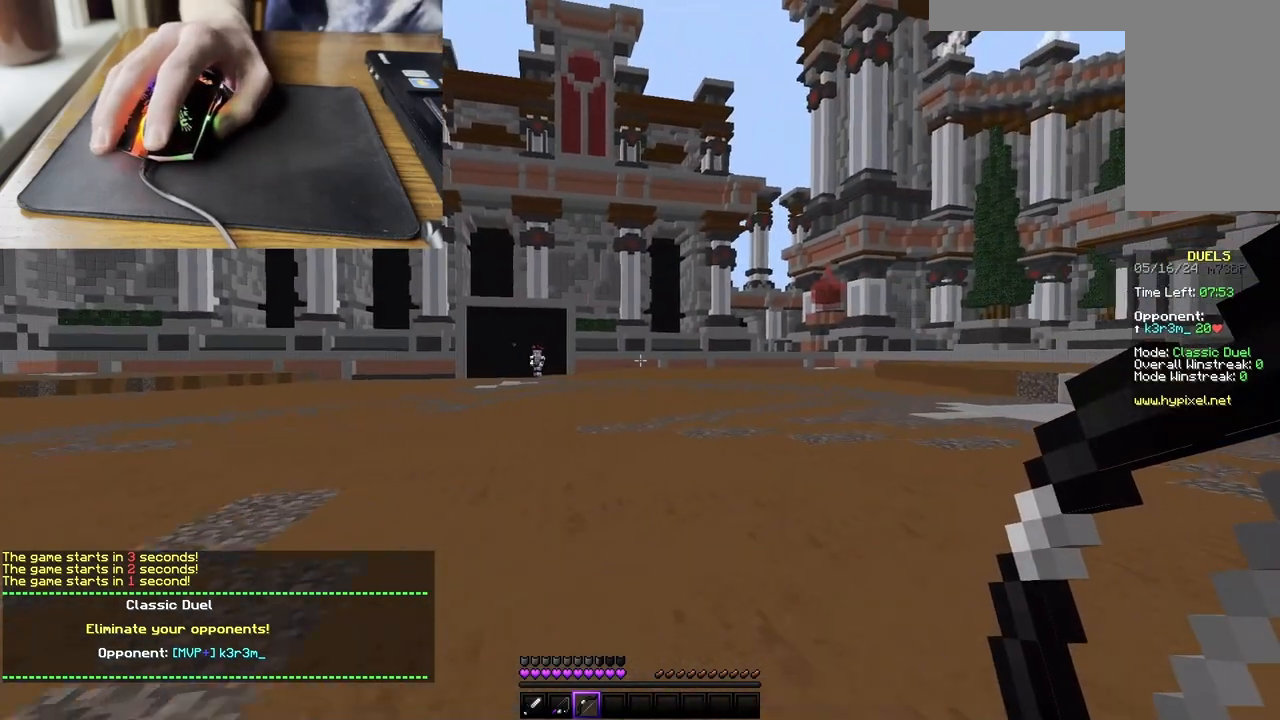
{"keys": ["a", "w"], "mouse": [], "events": [[433, "a", "down"], [433, "d", "up"]]}
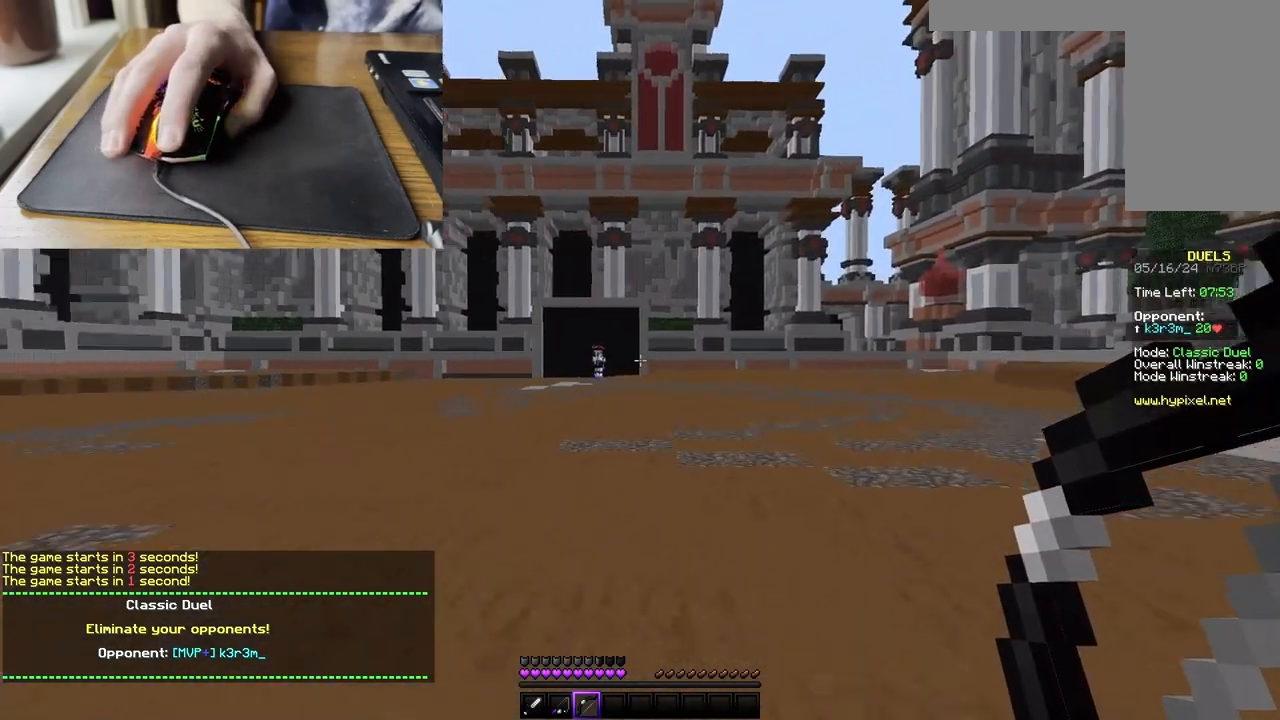
{"keys": ["a", "w"], "mouse": [], "events": [[233, "w", "up"], [433, "w", "down"]]}
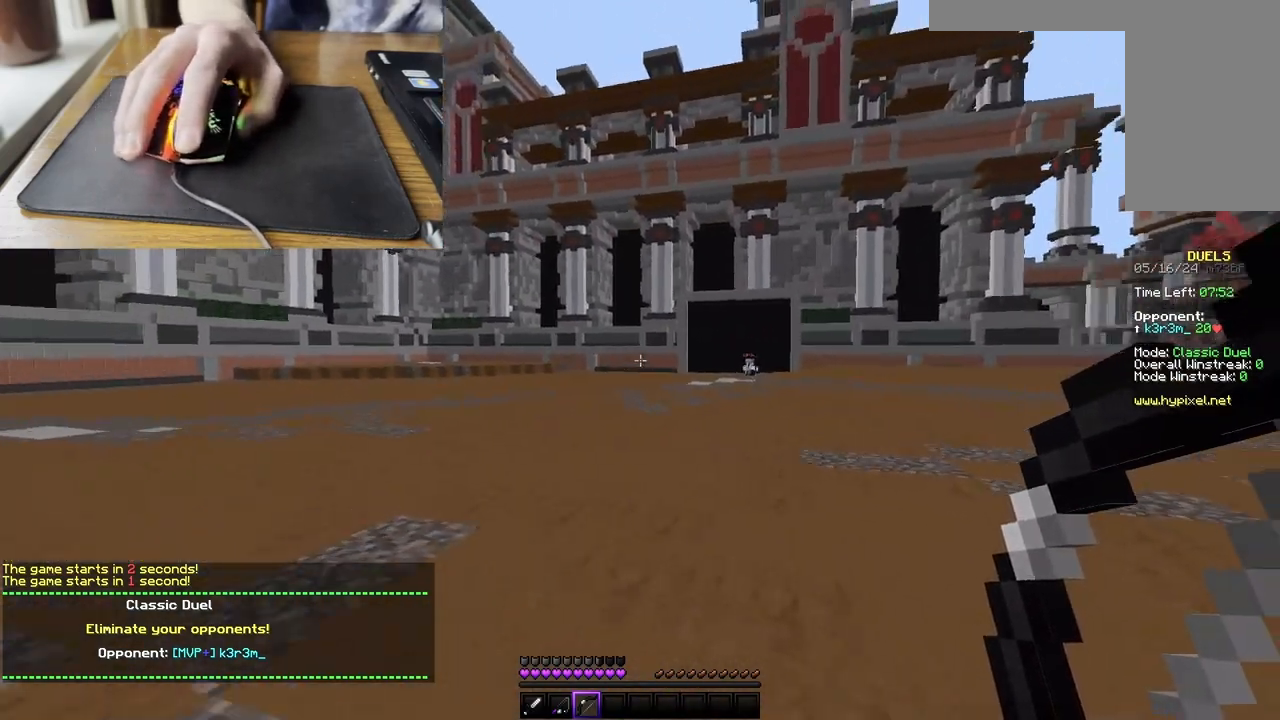
{"keys": ["d", "w"], "mouse": [], "events": [[267, "d", "down"], [333, "a", "up"]]}
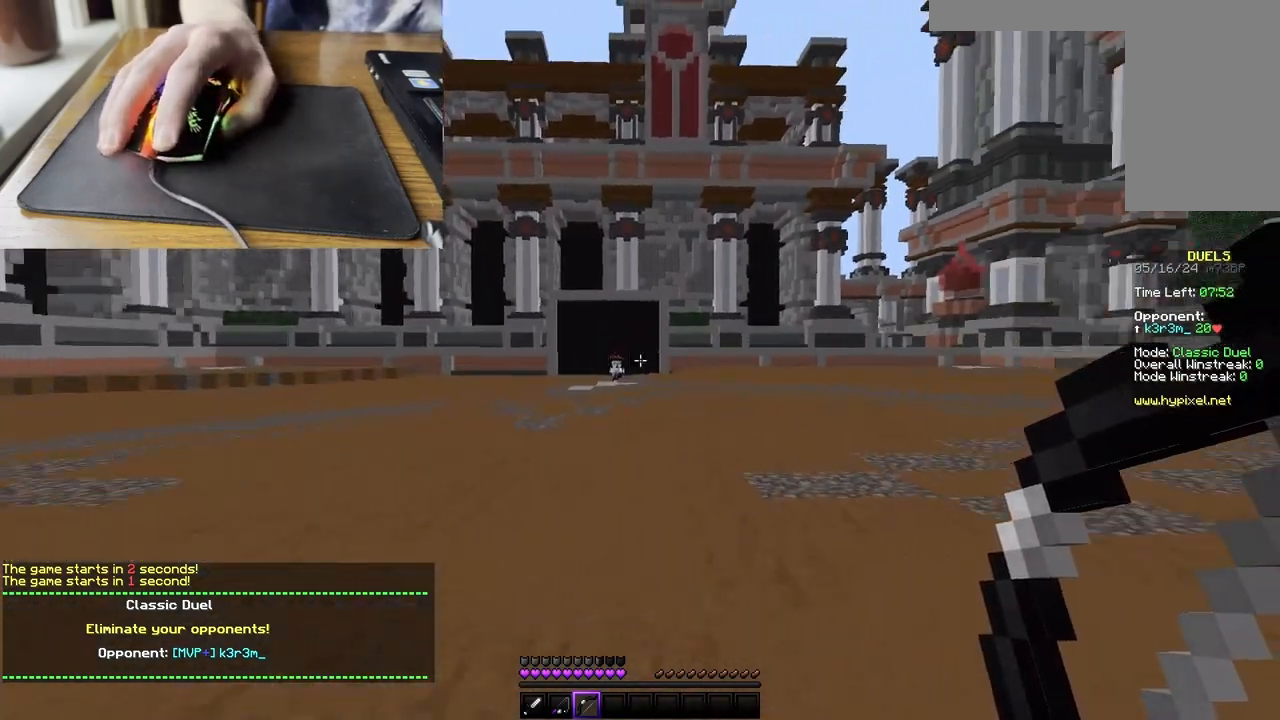
{"keys": ["d", "w"], "mouse": [], "events": []}
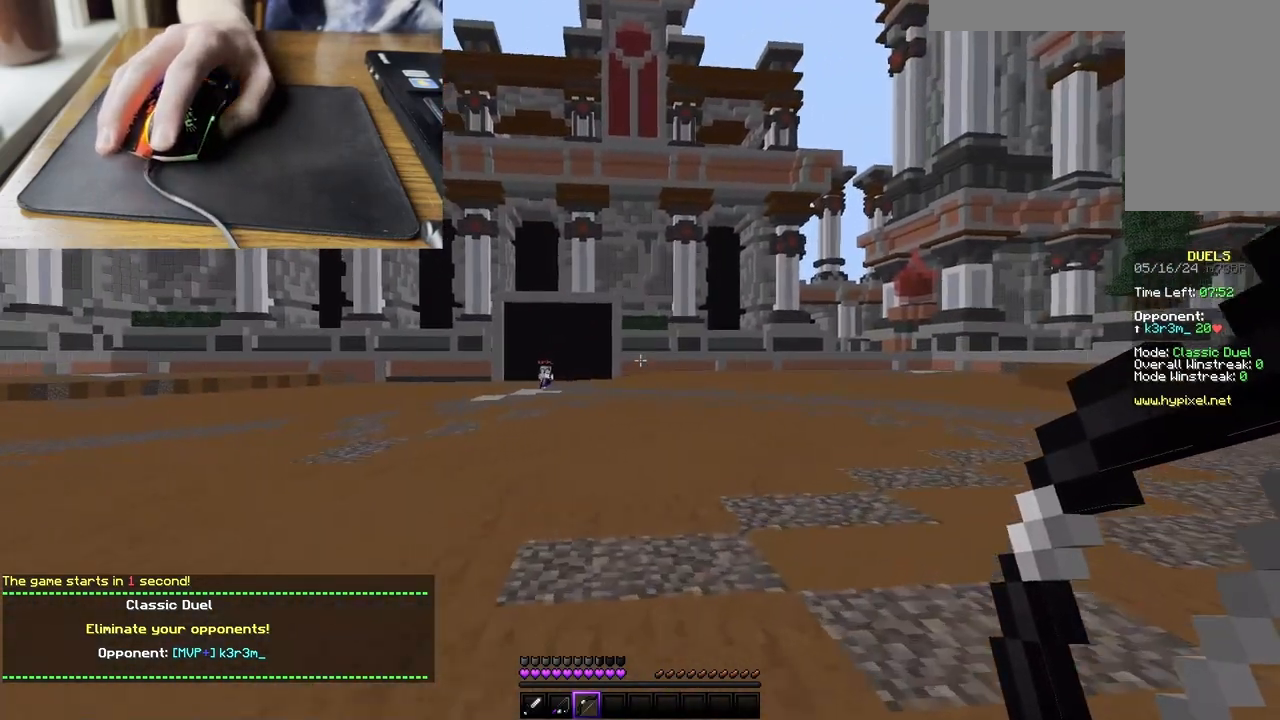
{"keys": ["d", "w"], "mouse": [], "events": [[133, "w", "up"], [167, "a", "down"], [167, "d", "up"], [333, "a", "up"], [333, "d", "down"], [467, "w", "down"]]}
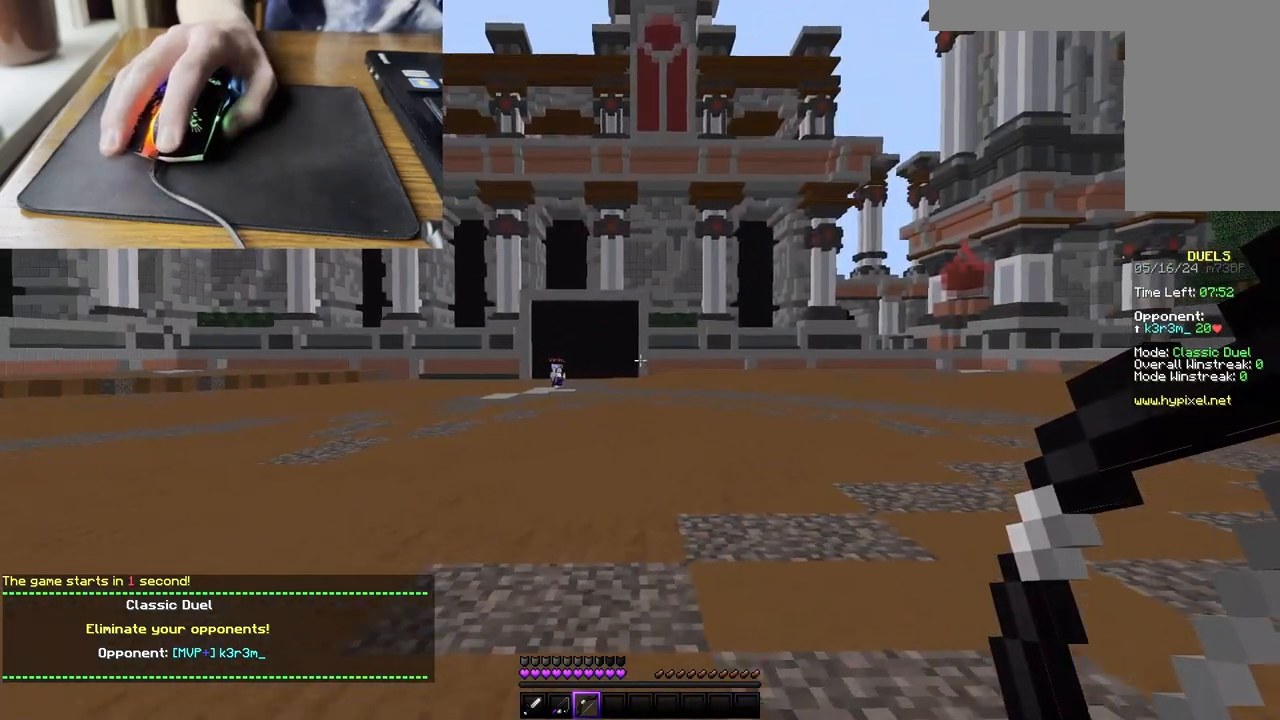
{"keys": ["d", "w"], "mouse": [], "events": []}
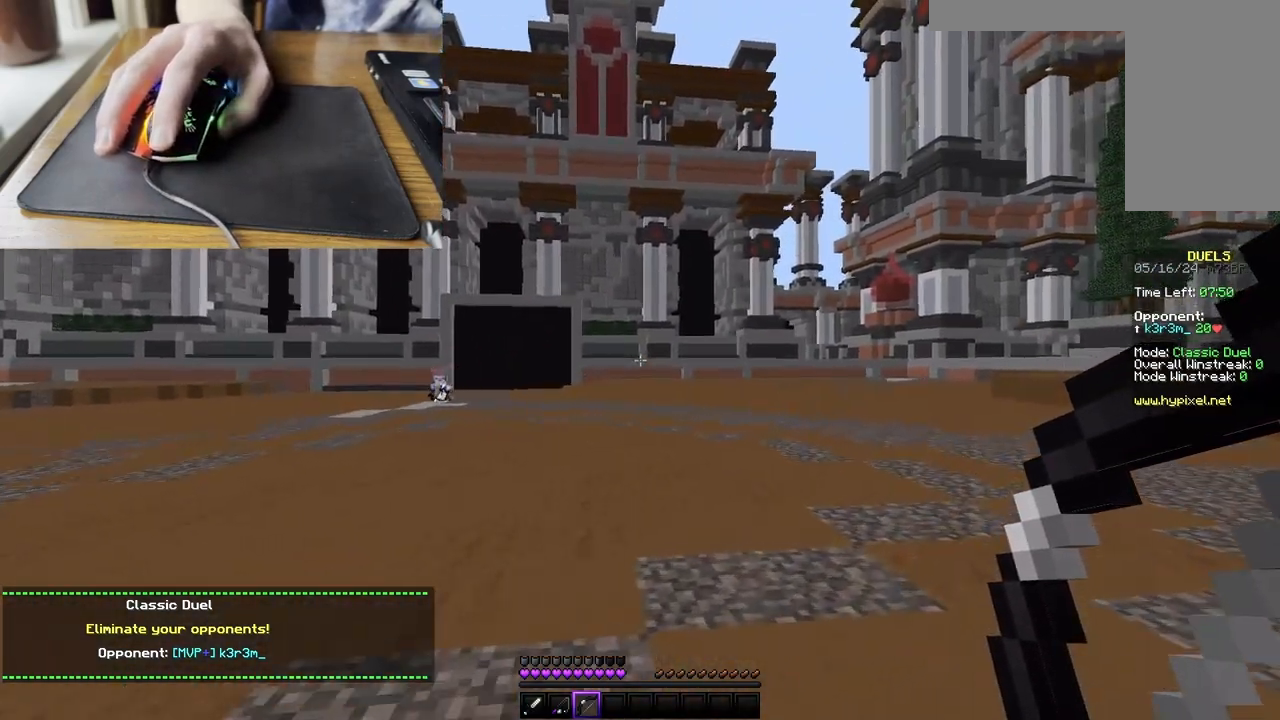
{"keys": ["a"], "mouse": []}
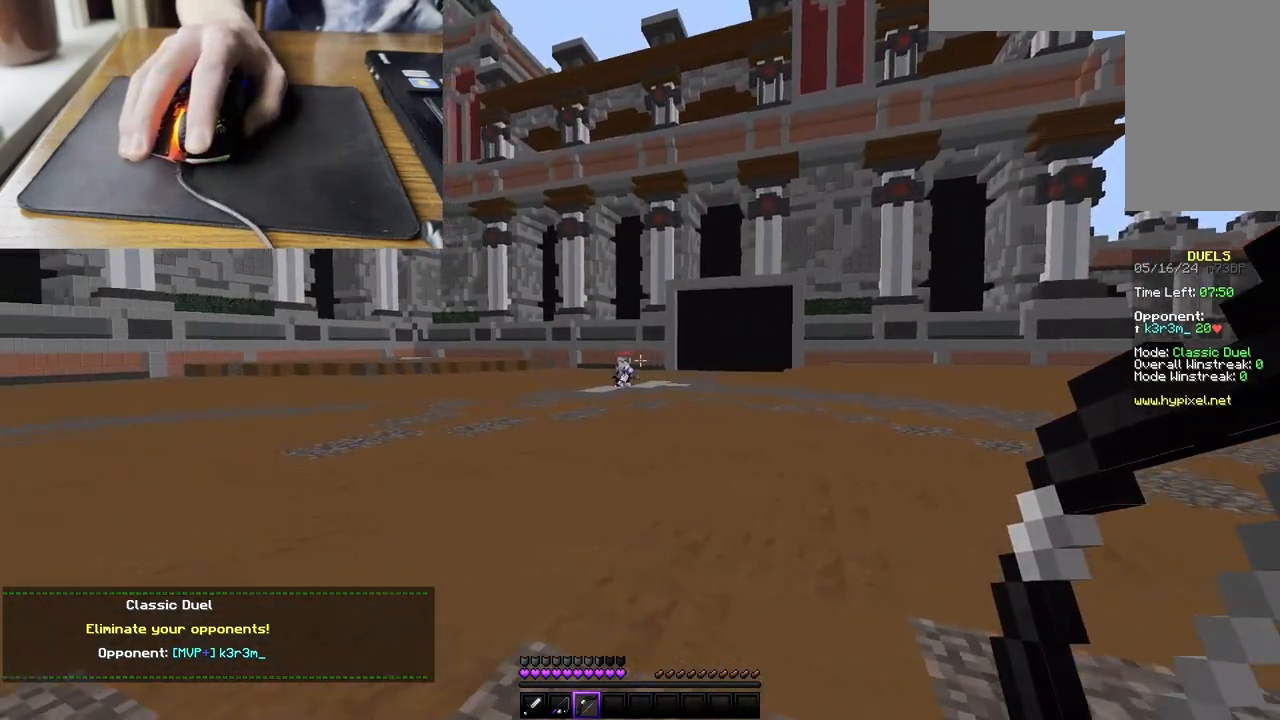
{"keys": ["a", "w"], "mouse": [], "events": [[300, "w", "down"]]}
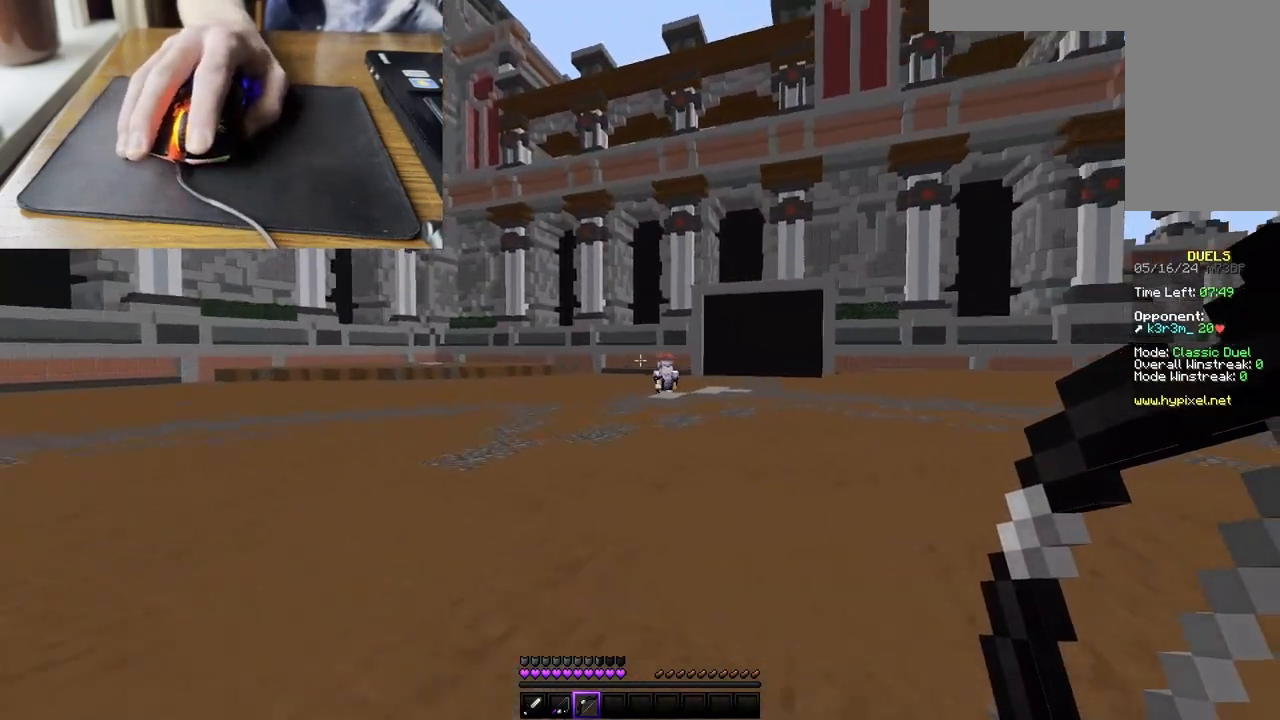
{"keys": ["d", "s"], "mouse": ["right"], "events": [[67, "a", "up"], [100, "space", "down"], [133, "d", "down"], [133, "mouse_right", "down"], [200, "space", "up"], [300, "w", "up"], [367, "s", "down"]]}
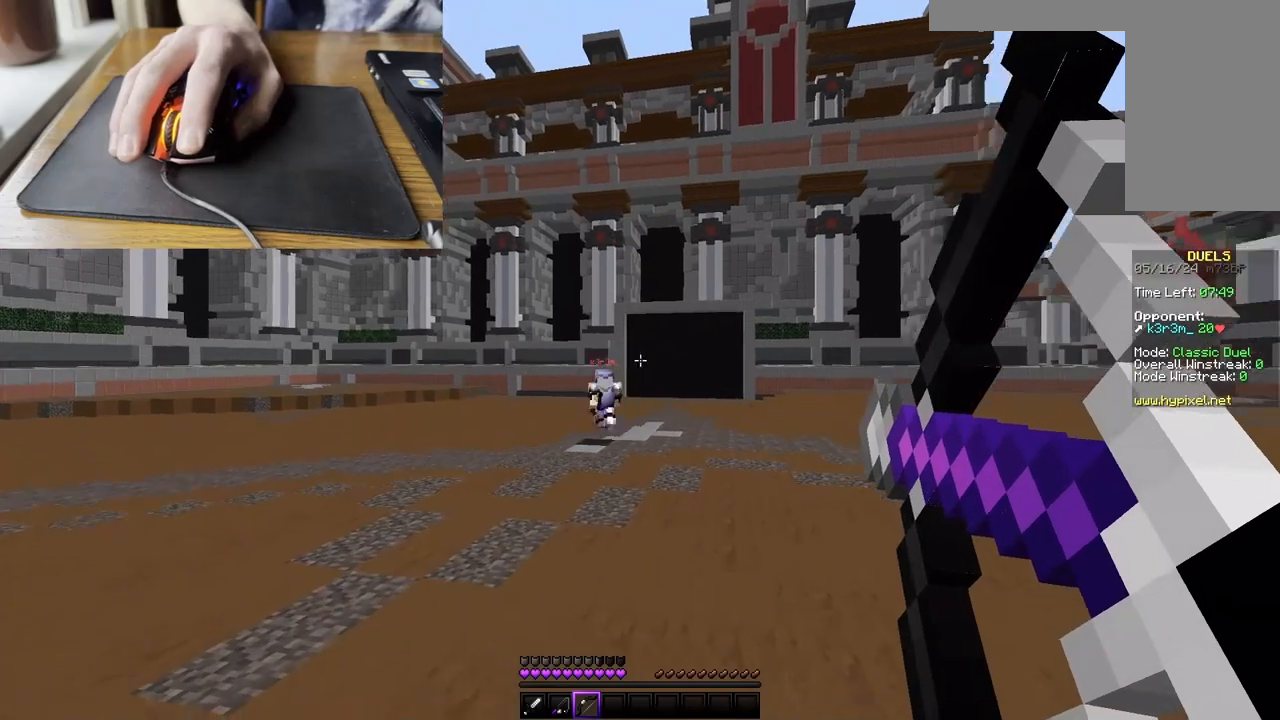
{"keys": ["d", "s"], "mouse": ["right"], "events": []}
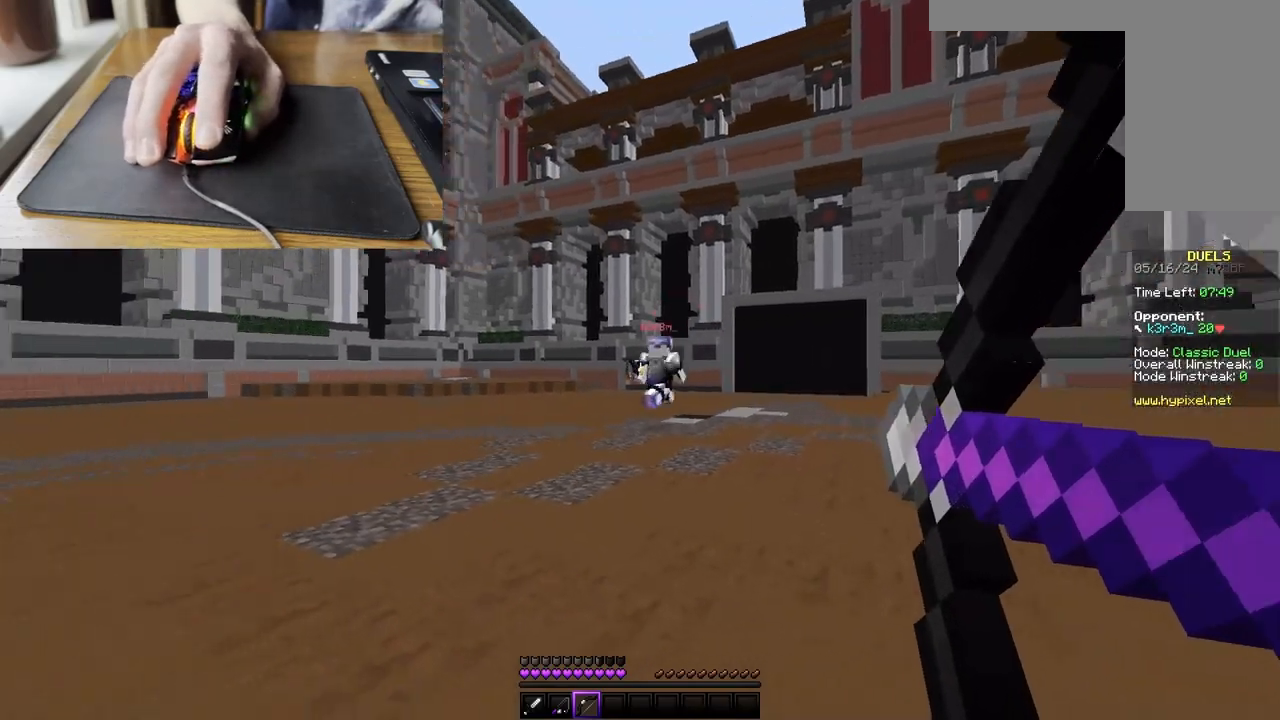
{"keys": ["d", "s"], "mouse": ["right"], "events": []}